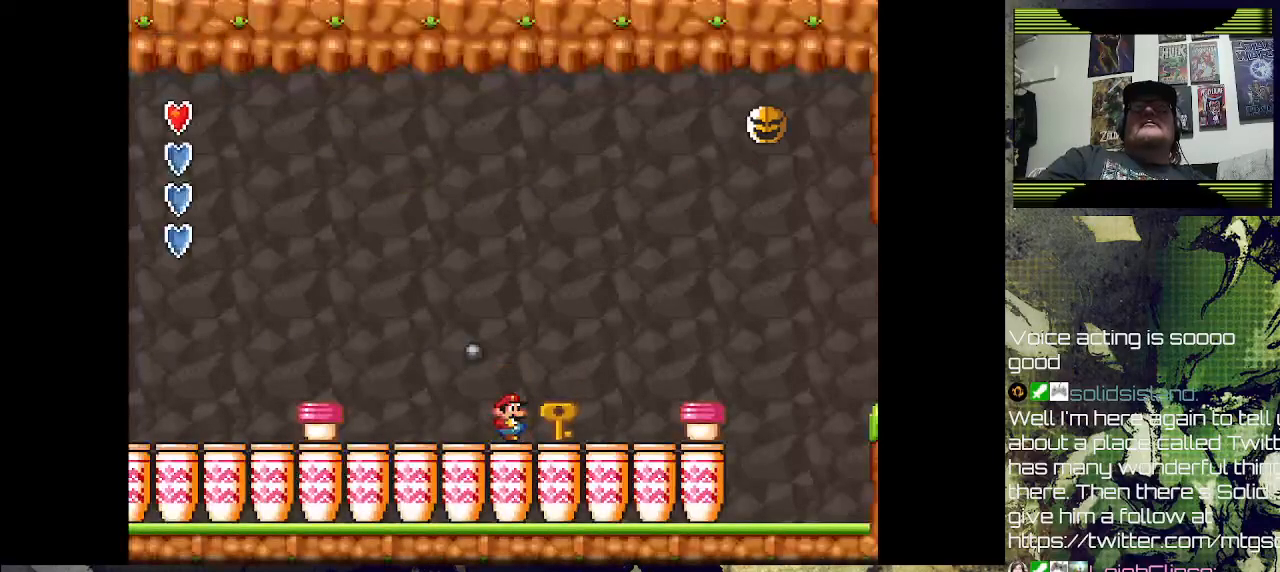
Gameplay with a controller (PlayStation layout); each line is a JSON object with the inputs held at the frame after it (dt_ms = milliseconds from this image to that frame). "events" lists button and stick changes between this image and that frame as [ms after this image, input, new state], when the widget could be followed in between. Not read: right_stick.
{"dt_ms": 500, "buttons": ["DPAD_RIGHT"], "left_stick": "center", "events": [[367, "CROSS", "down"], [400, "DPAD_RIGHT", "down"], [433, "CROSS", "up"]]}
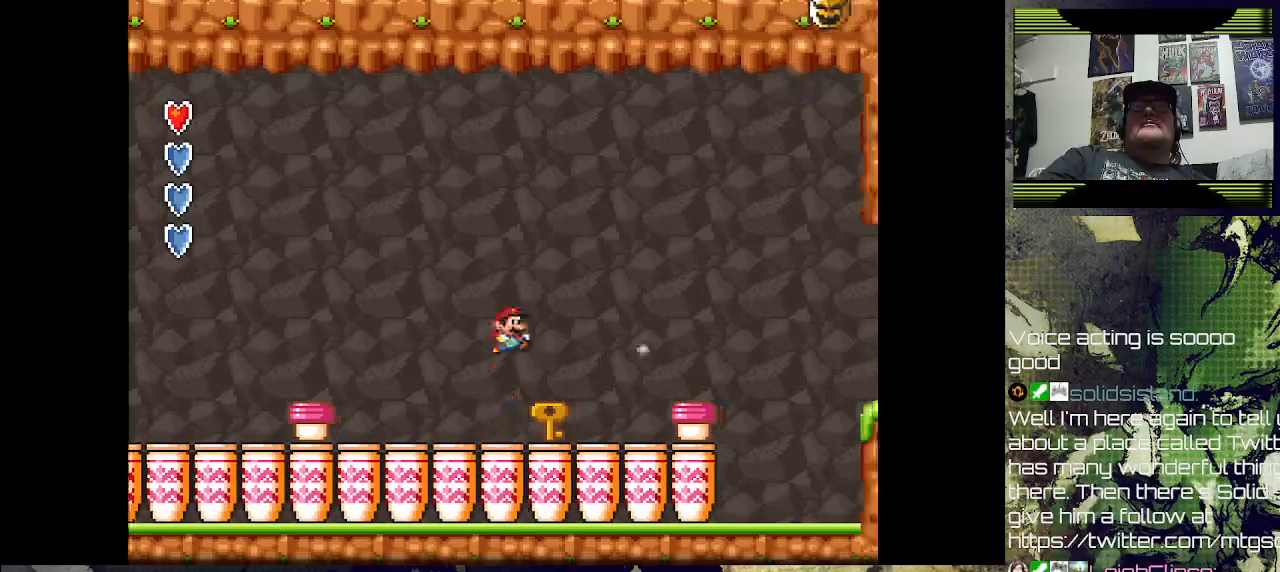
{"dt_ms": 500, "buttons": [], "left_stick": "center", "events": [[33, "DPAD_RIGHT", "up"], [267, "DPAD_LEFT", "down"], [367, "DPAD_LEFT", "up"]]}
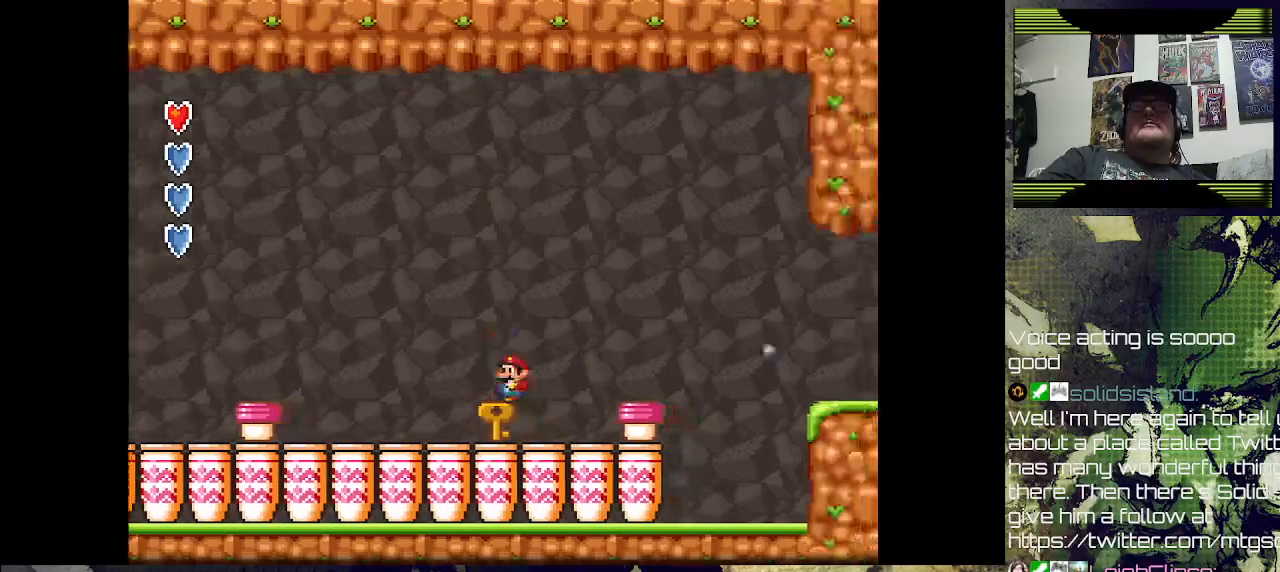
{"dt_ms": 500, "buttons": ["SQUARE"], "left_stick": "center", "events": [[300, "SQUARE", "down"]]}
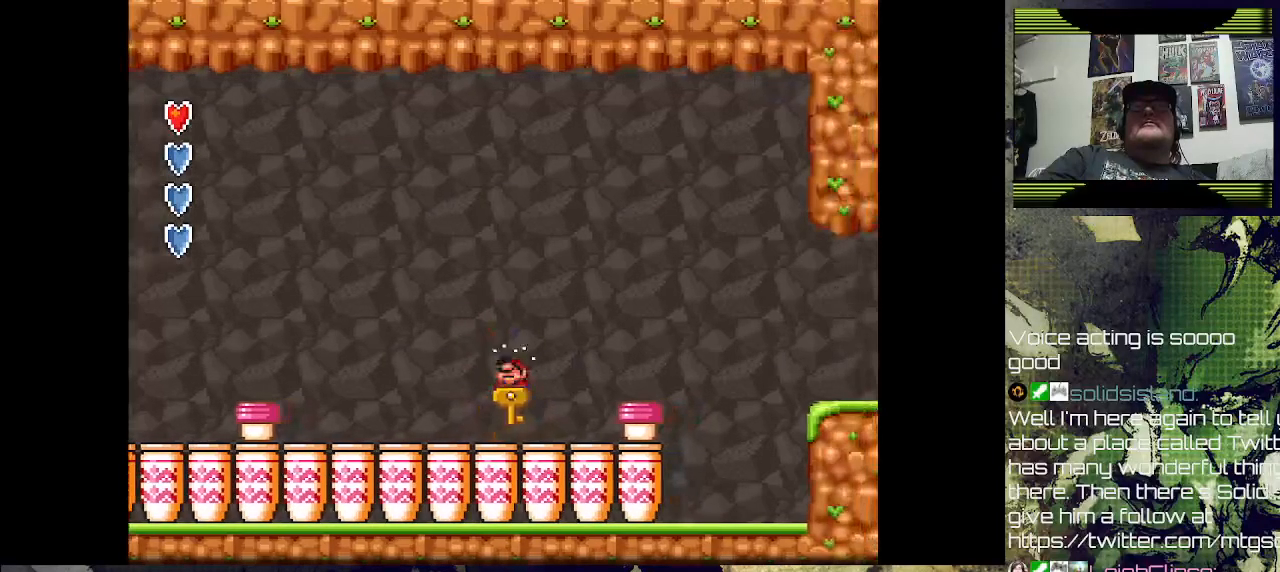
{"dt_ms": 500, "buttons": ["SQUARE", "DPAD_RIGHT"], "left_stick": "center", "events": [[100, "DPAD_RIGHT", "down"]]}
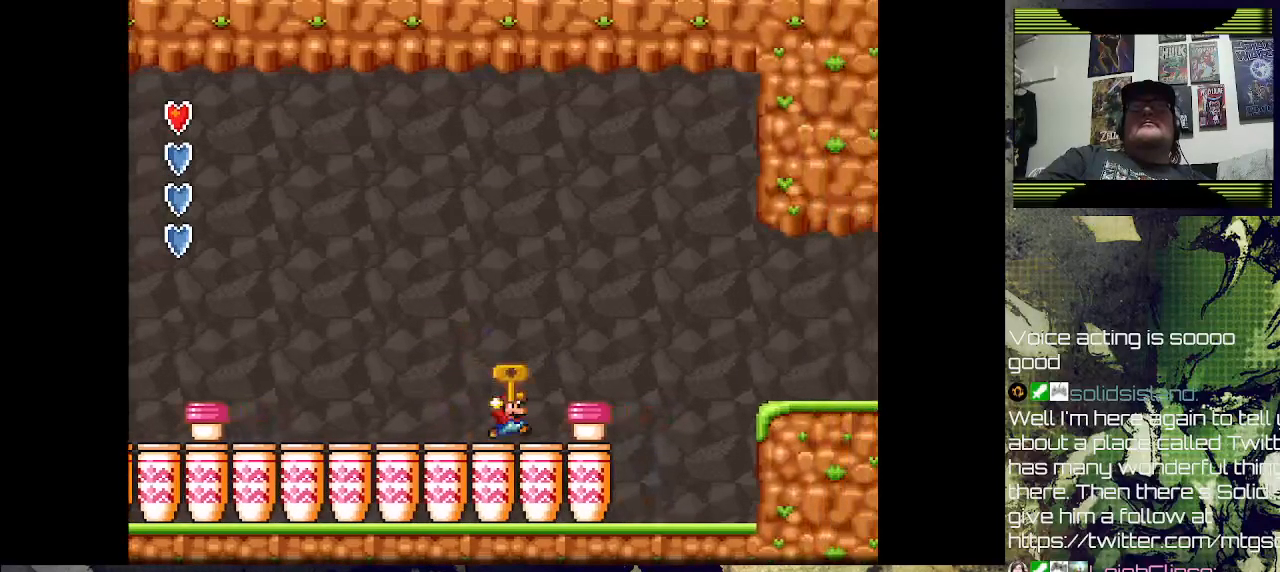
{"dt_ms": 500, "buttons": [], "left_stick": "center", "events": [[67, "CROSS", "down"], [233, "CROSS", "up"], [300, "SQUARE", "up"], [333, "DPAD_RIGHT", "up"]]}
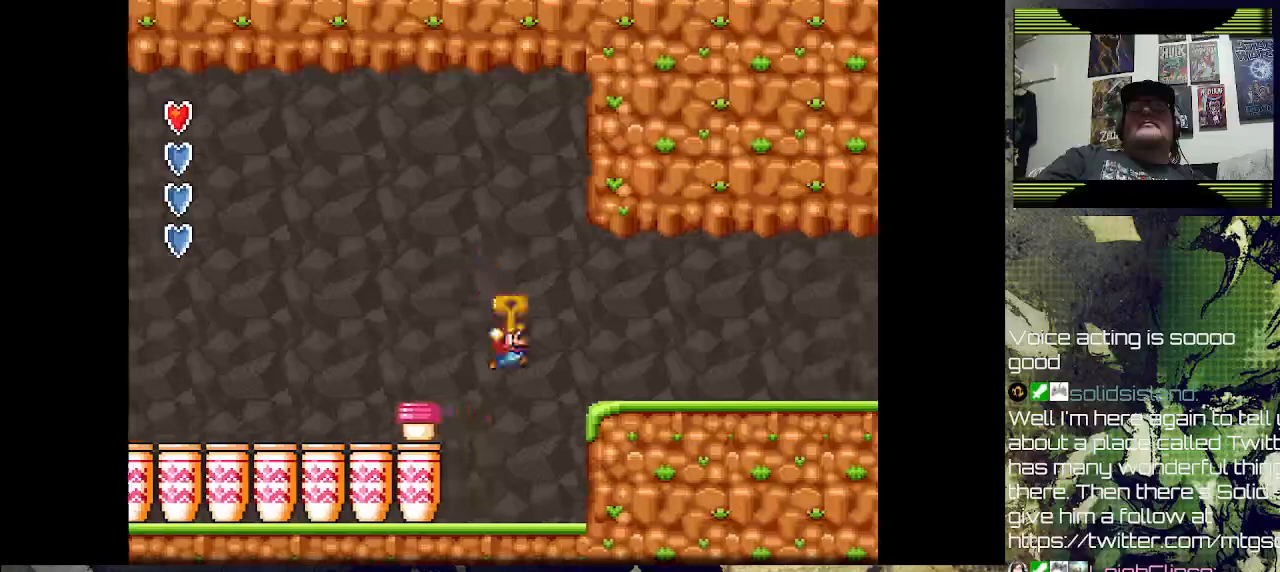
{"dt_ms": 500, "buttons": ["CROSS", "DPAD_RIGHT"], "left_stick": "center", "events": [[367, "CROSS", "down"], [500, "DPAD_RIGHT", "down"]]}
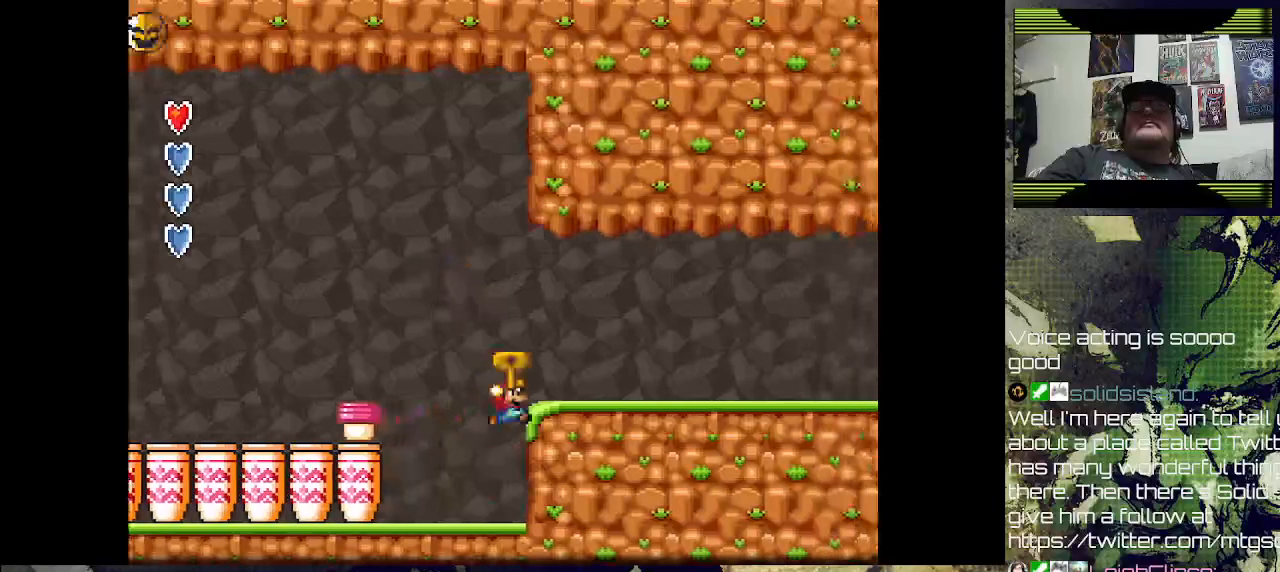
{"dt_ms": 500, "buttons": [], "left_stick": "center", "events": [[300, "CROSS", "up"], [367, "SQUARE", "down"], [467, "DPAD_RIGHT", "up"], [467, "SQUARE", "up"]]}
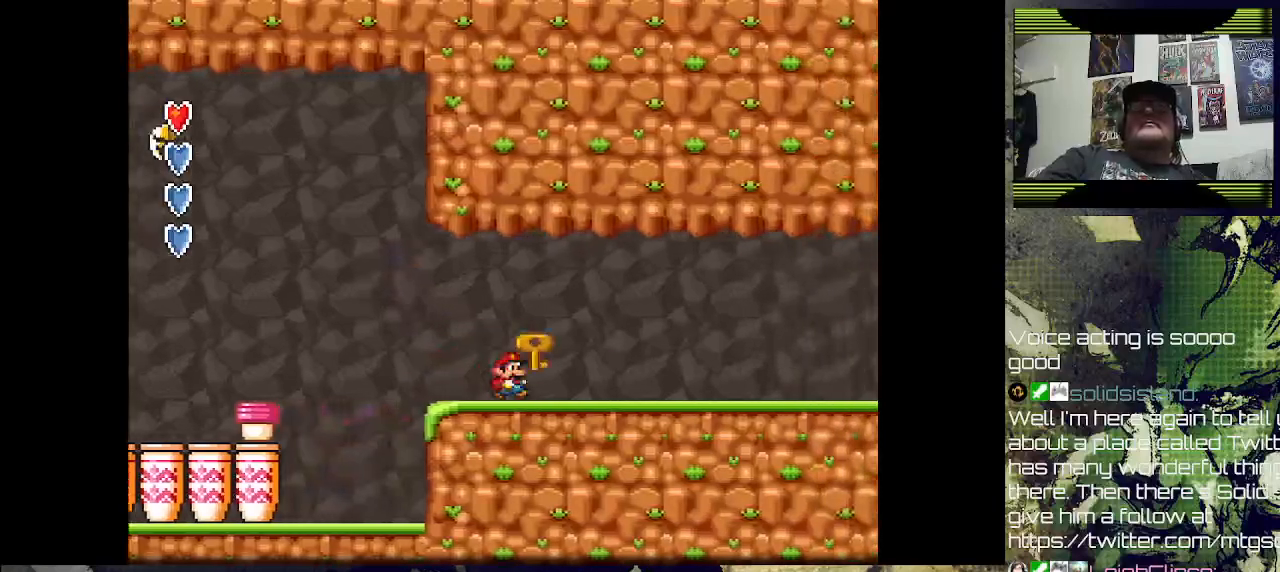
{"dt_ms": 500, "buttons": [], "left_stick": "center", "events": []}
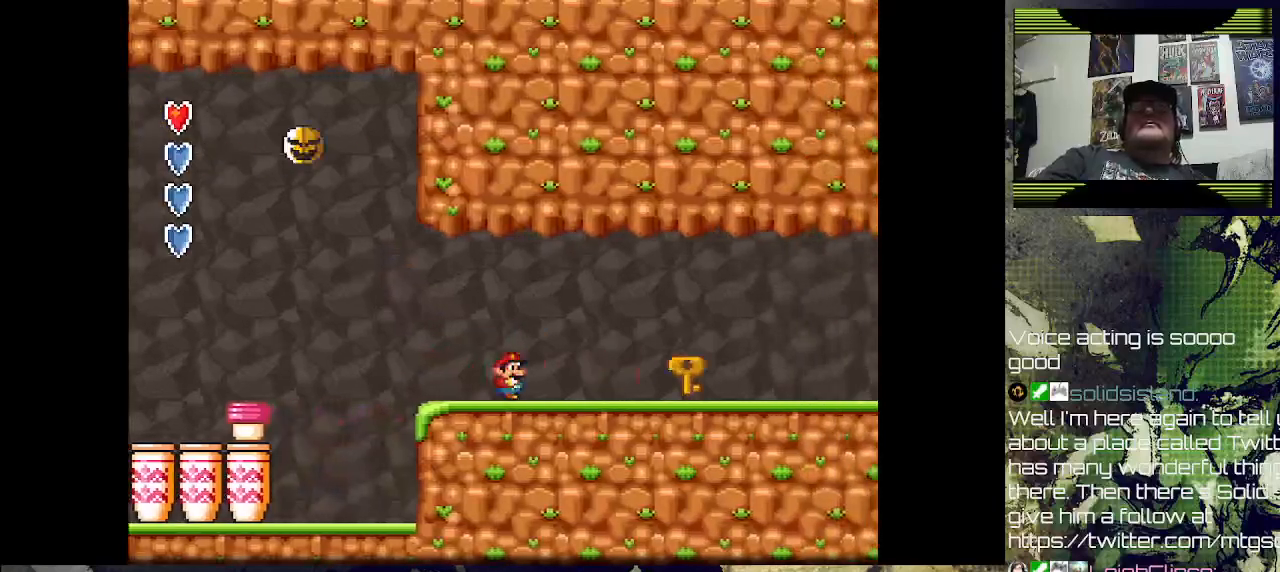
{"dt_ms": 500, "buttons": ["DPAD_RIGHT"], "left_stick": "center", "events": [[233, "DPAD_RIGHT", "down"]]}
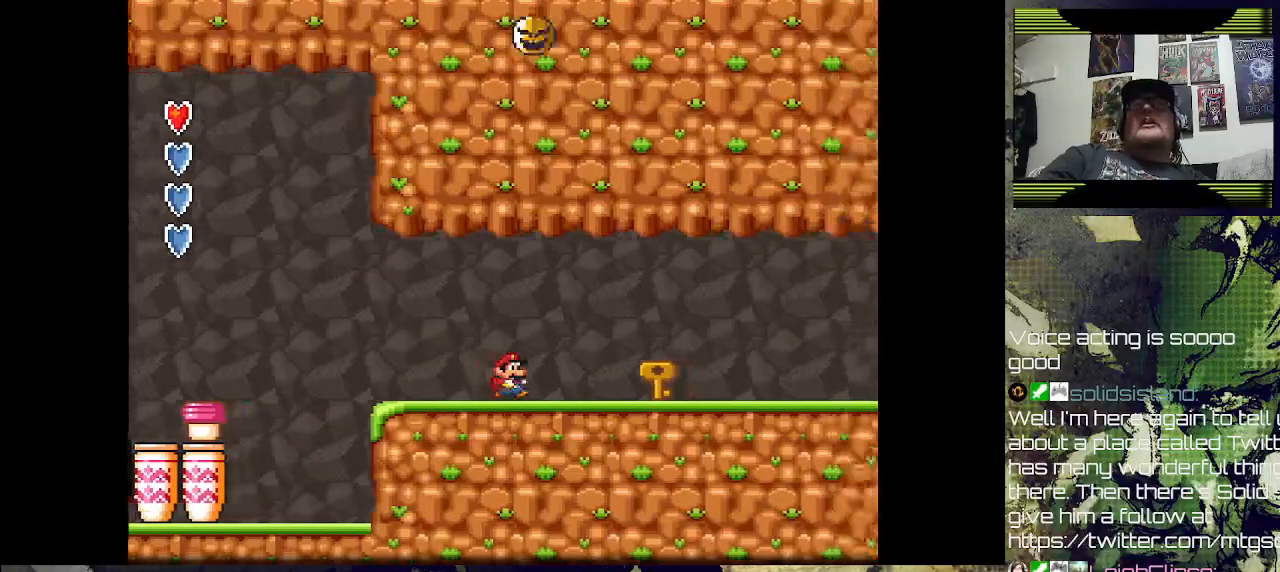
{"dt_ms": 500, "buttons": ["DPAD_RIGHT"], "left_stick": "down", "events": [[167, "DPAD_RIGHT", "up"], [433, "left_stick", "down"], [467, "DPAD_RIGHT", "down"]]}
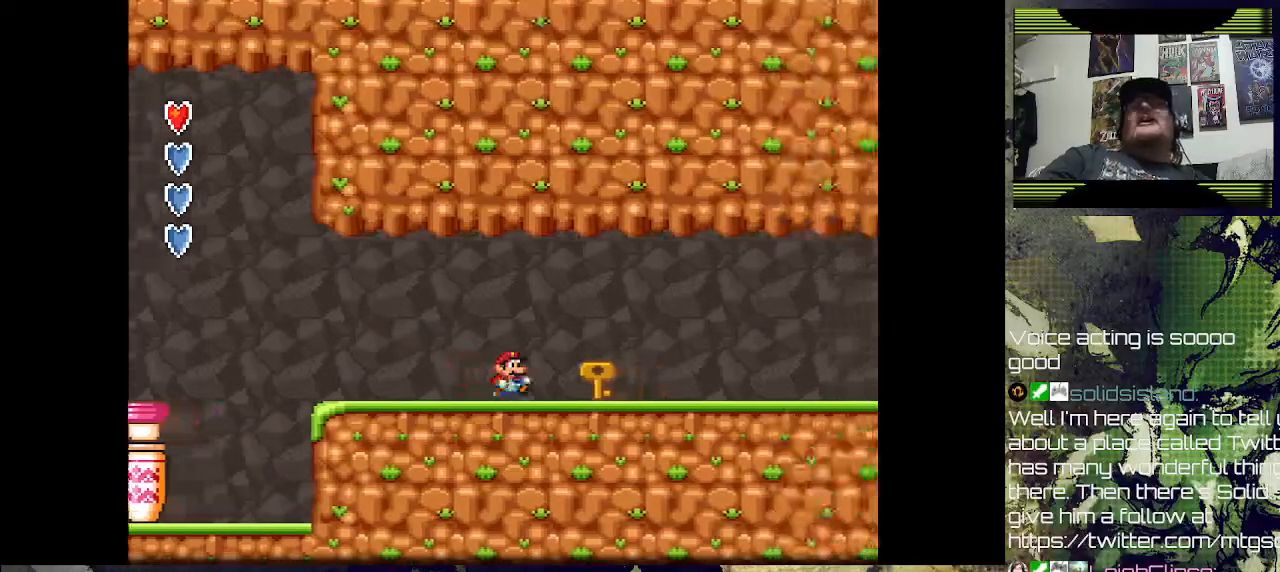
{"dt_ms": 500, "buttons": ["CROSS"], "left_stick": "down", "events": [[233, "DPAD_RIGHT", "up"], [433, "CROSS", "down"]]}
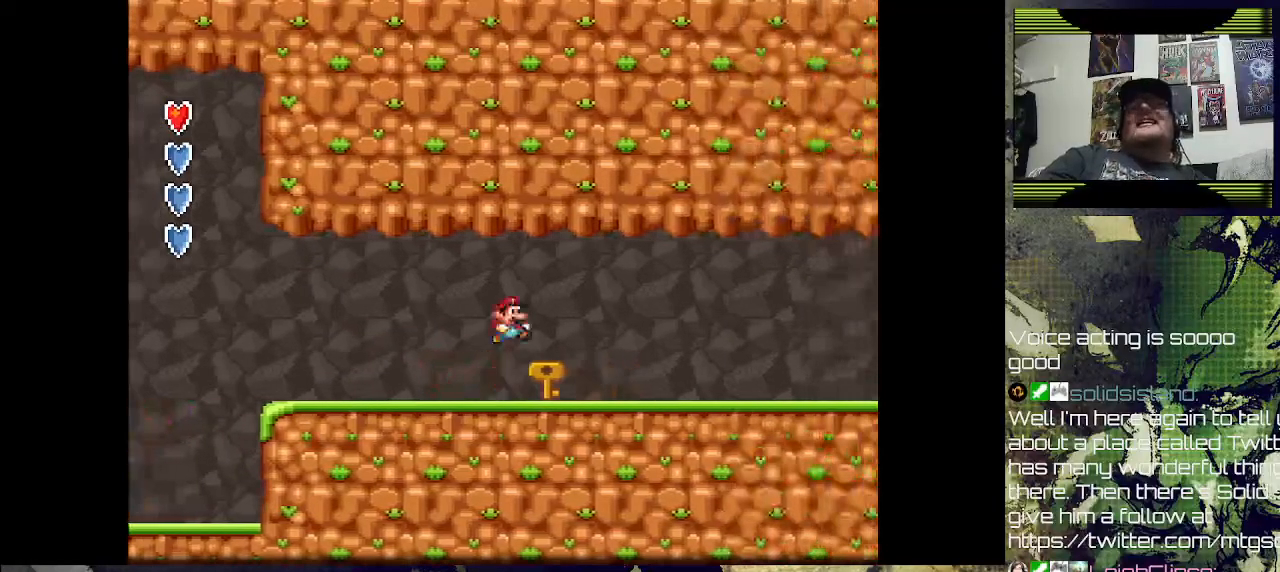
{"dt_ms": 500, "buttons": [], "left_stick": "down", "events": [[67, "CROSS", "up"], [67, "DPAD_RIGHT", "down"], [200, "DPAD_RIGHT", "up"], [333, "DPAD_LEFT", "down"], [400, "DPAD_LEFT", "up"]]}
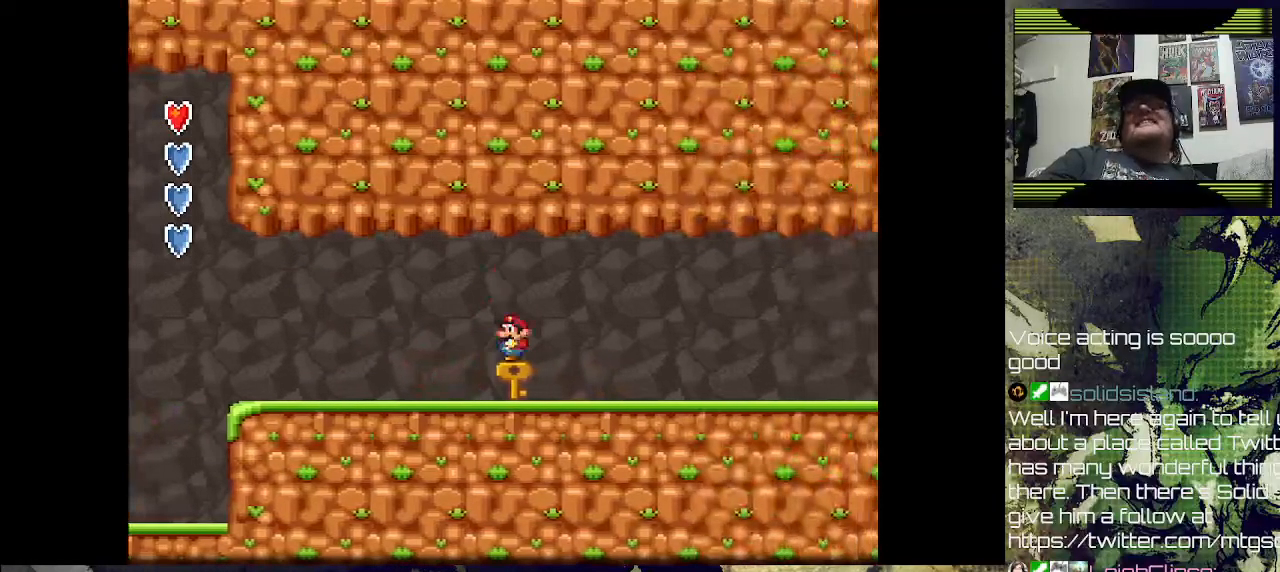
{"dt_ms": 500, "buttons": [], "left_stick": "center", "events": [[200, "left_stick", "center"]]}
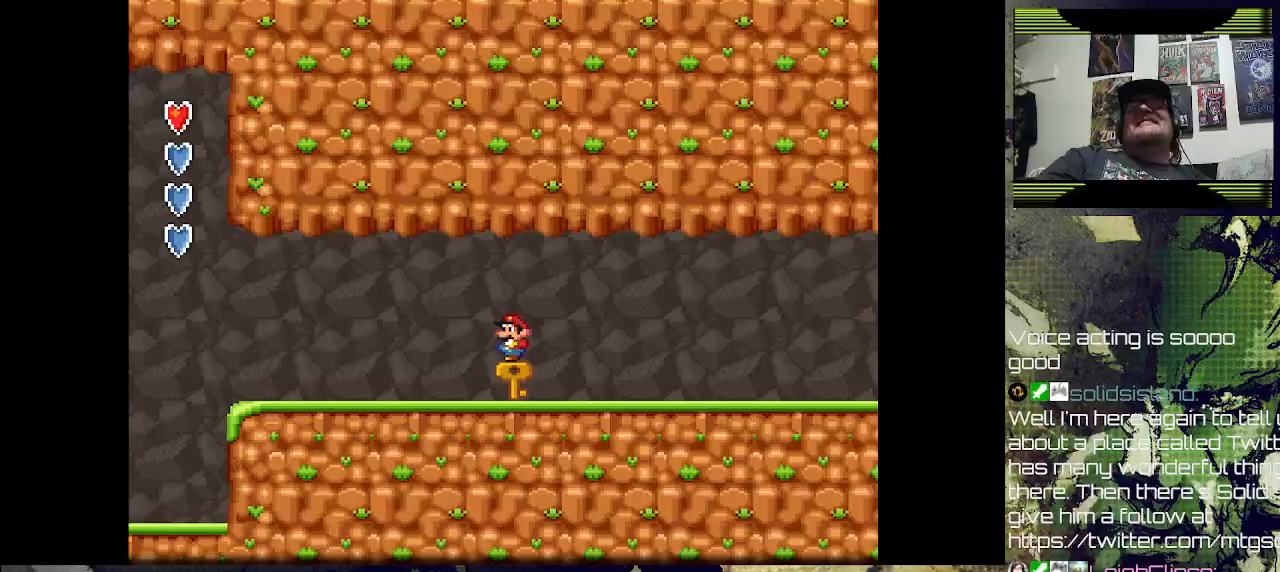
{"dt_ms": 500, "buttons": ["SQUARE", "DPAD_RIGHT"], "left_stick": "center", "events": [[367, "SQUARE", "down"], [400, "DPAD_RIGHT", "down"]]}
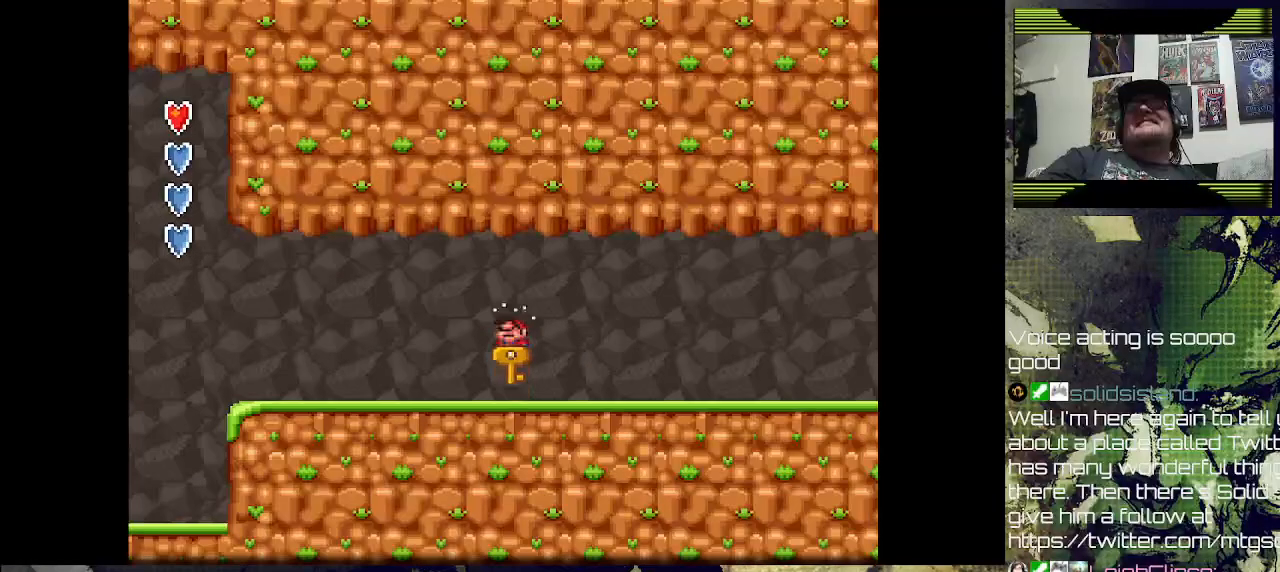
{"dt_ms": 500, "buttons": ["SQUARE", "DPAD_RIGHT"], "left_stick": "center", "events": []}
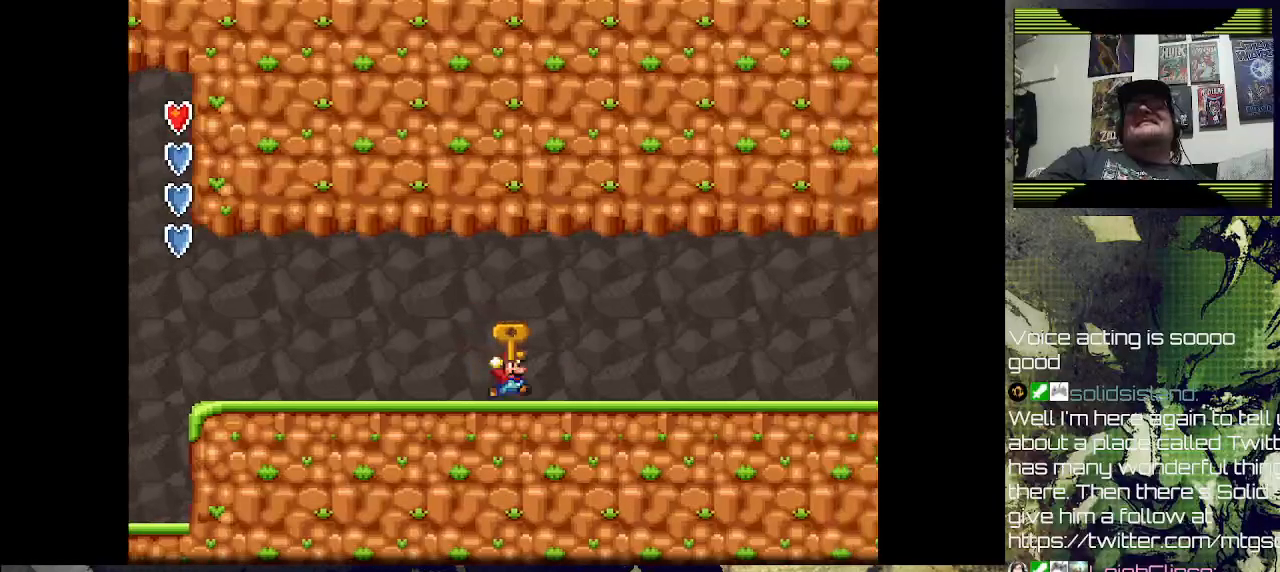
{"dt_ms": 500, "buttons": ["SQUARE", "DPAD_RIGHT"], "left_stick": "center", "events": []}
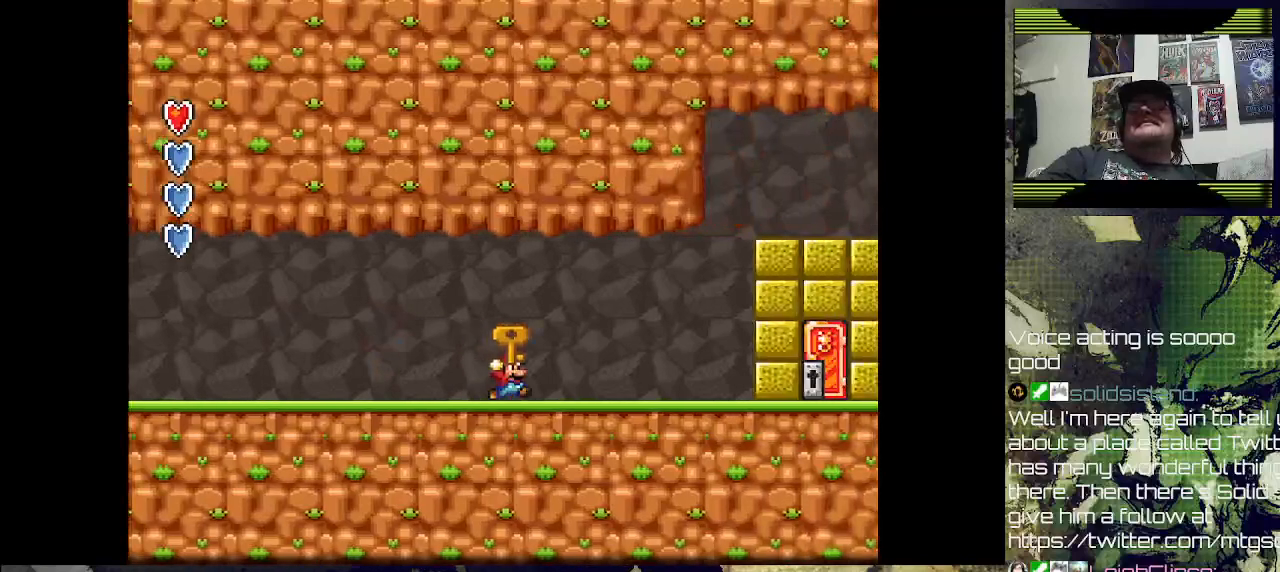
{"dt_ms": 500, "buttons": ["SQUARE", "DPAD_RIGHT"], "left_stick": "center", "events": []}
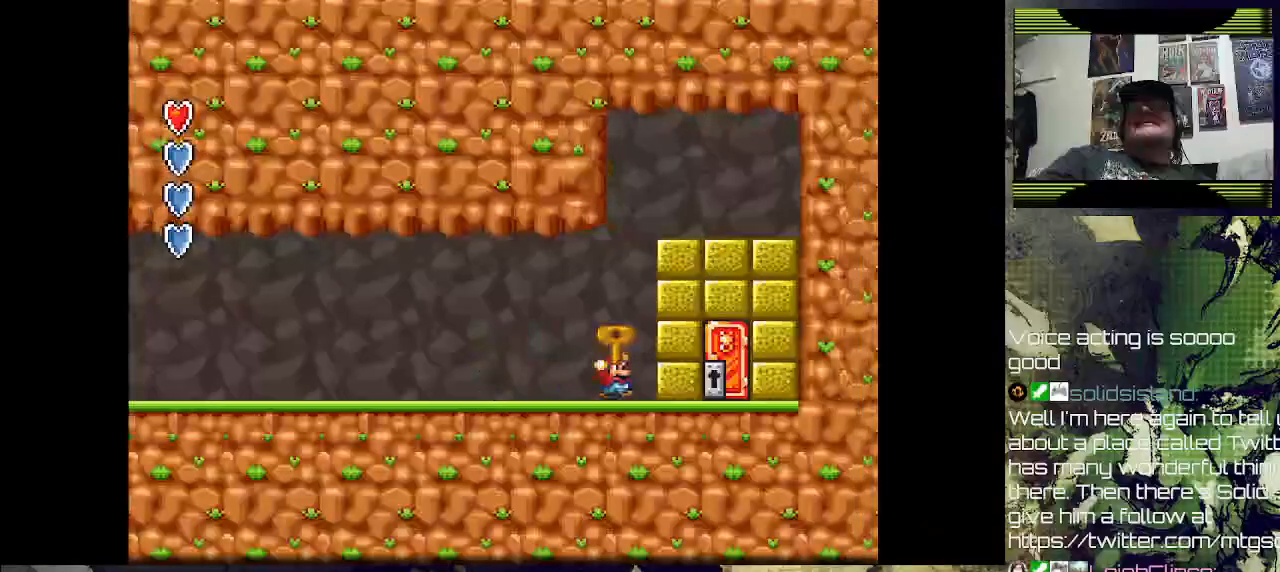
{"dt_ms": 1000, "buttons": ["SQUARE", "DPAD_UP"], "left_stick": "center"}
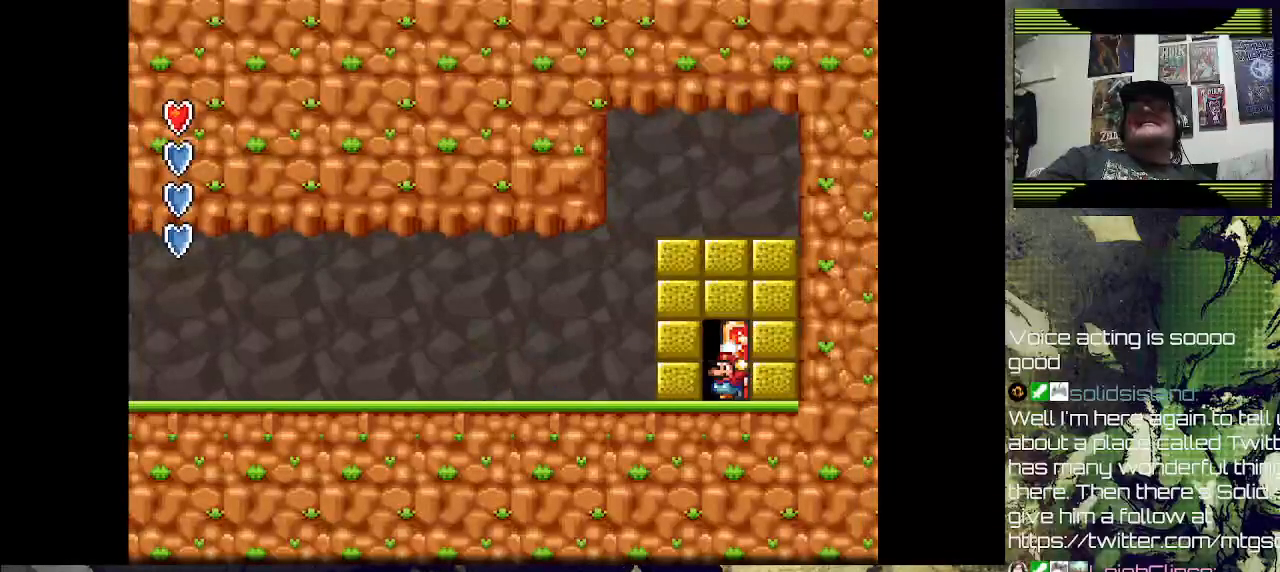
{"dt_ms": 500, "buttons": [], "left_stick": "center", "events": [[67, "DPAD_UP", "up"], [400, "SQUARE", "up"]]}
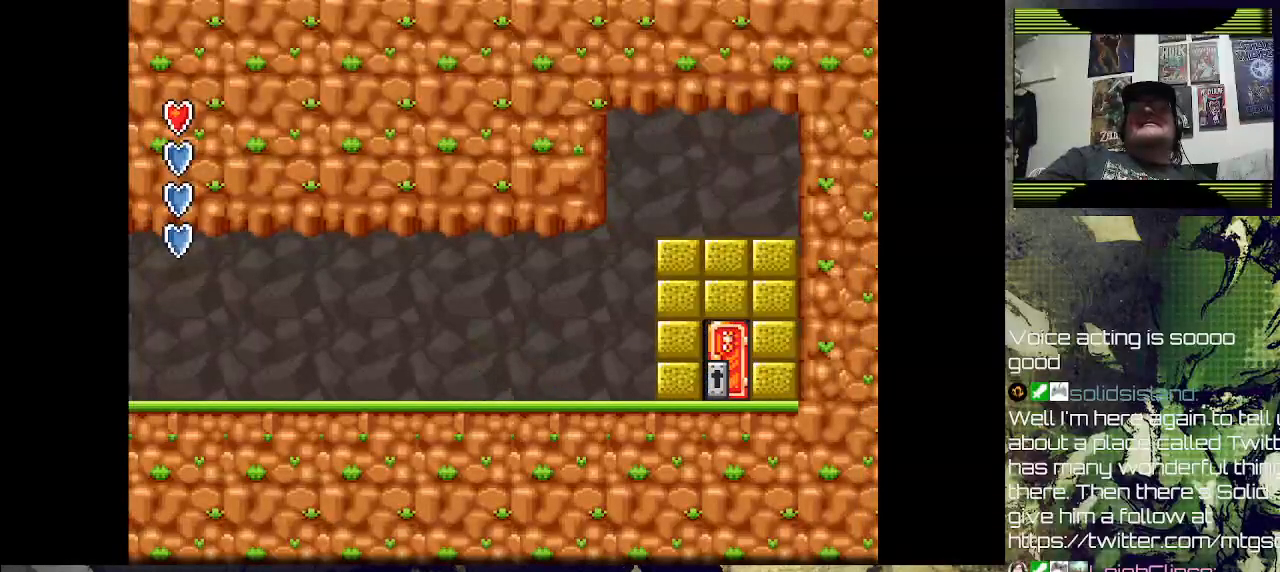
{"dt_ms": 500, "buttons": [], "left_stick": "center", "events": []}
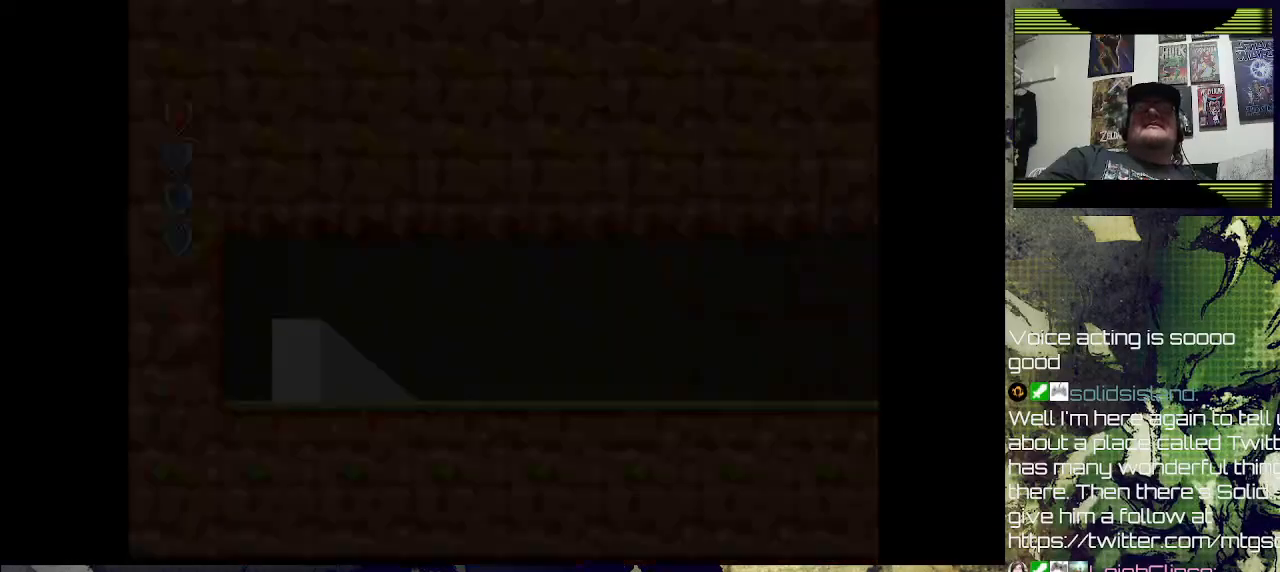
{"dt_ms": 500, "buttons": ["DPAD_RIGHT"], "left_stick": "center", "events": [[467, "DPAD_RIGHT", "down"]]}
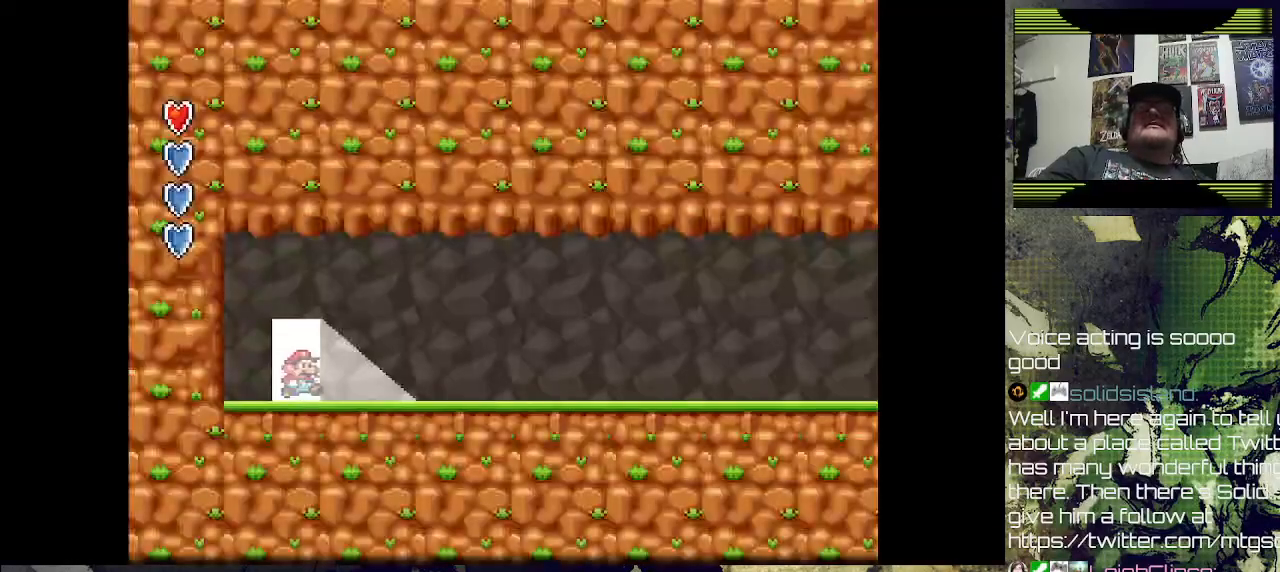
{"dt_ms": 500, "buttons": ["SQUARE", "DPAD_RIGHT"], "left_stick": "center", "events": [[67, "SQUARE", "down"]]}
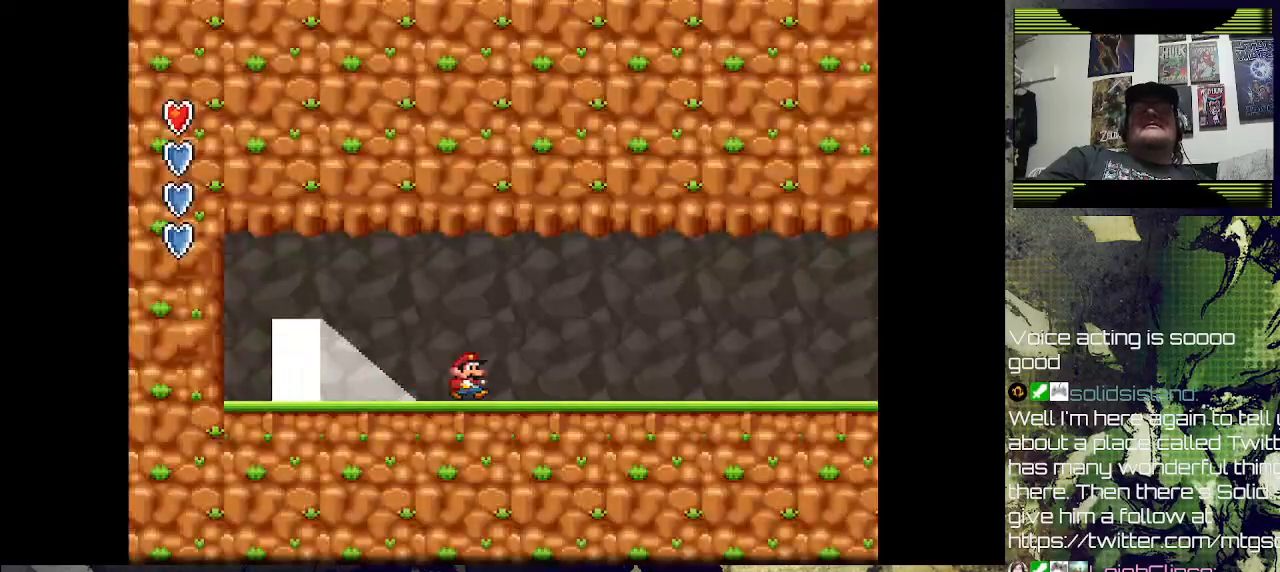
{"dt_ms": 500, "buttons": ["SQUARE", "DPAD_RIGHT"], "left_stick": "center", "events": []}
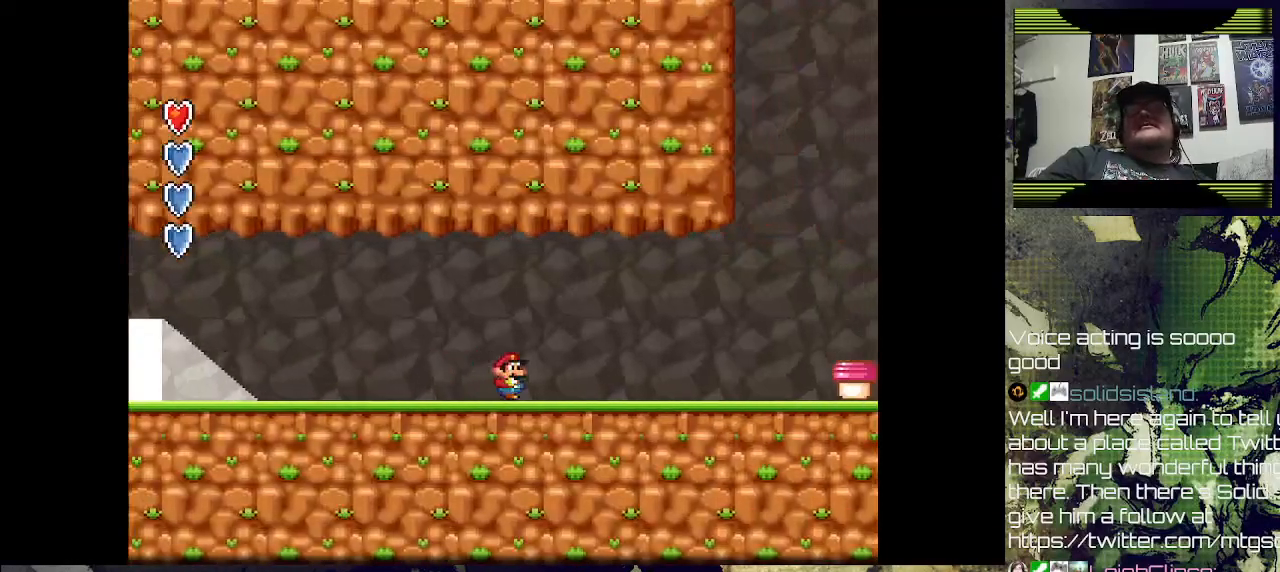
{"dt_ms": 500, "buttons": ["DPAD_RIGHT"], "left_stick": "center", "events": [[300, "DPAD_RIGHT", "up"], [367, "DPAD_RIGHT", "down"], [500, "SQUARE", "up"]]}
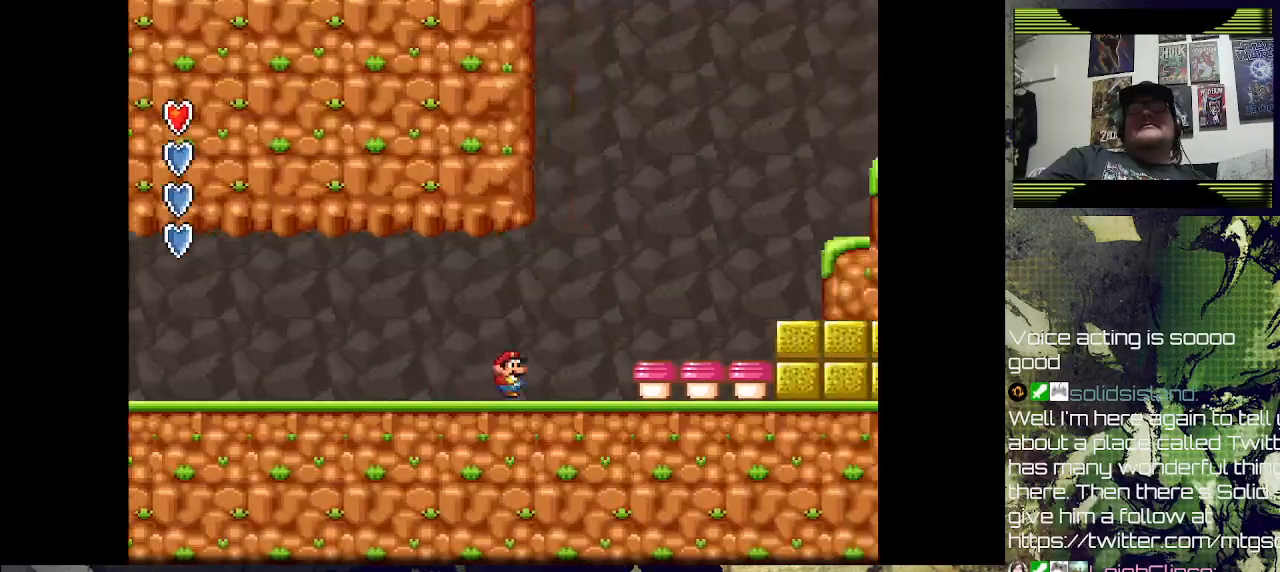
{"dt_ms": 500, "buttons": ["DPAD_RIGHT"], "left_stick": "center", "events": [[133, "DPAD_RIGHT", "up"], [367, "DPAD_RIGHT", "down"]]}
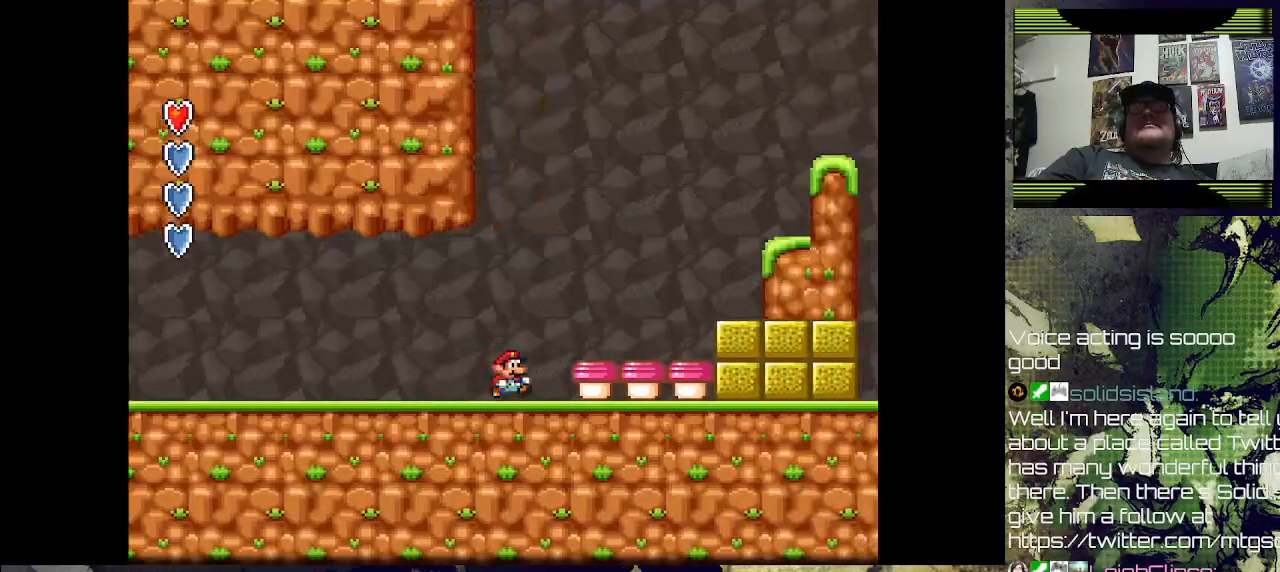
{"dt_ms": 500, "buttons": ["DPAD_RIGHT"], "left_stick": "center", "events": [[133, "DPAD_RIGHT", "up"], [367, "CROSS", "down"], [433, "CROSS", "up"], [467, "DPAD_RIGHT", "down"]]}
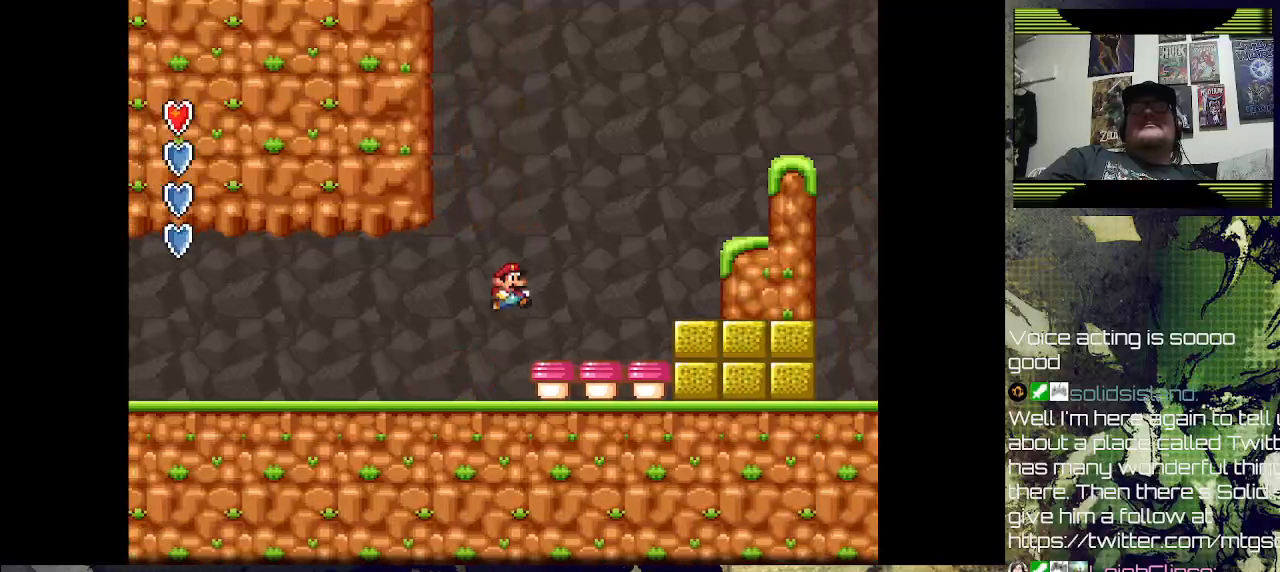
{"dt_ms": 500, "buttons": ["SQUARE"], "left_stick": "center", "events": [[133, "DPAD_RIGHT", "up"], [367, "SQUARE", "down"]]}
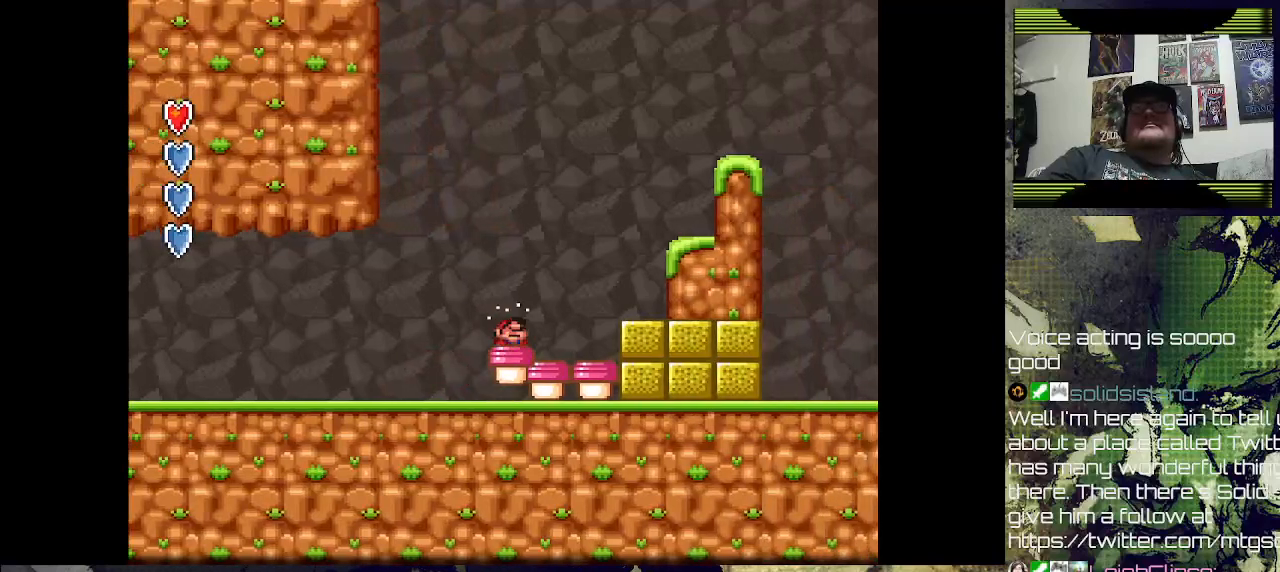
{"dt_ms": 500, "buttons": ["SQUARE"], "left_stick": "center", "events": []}
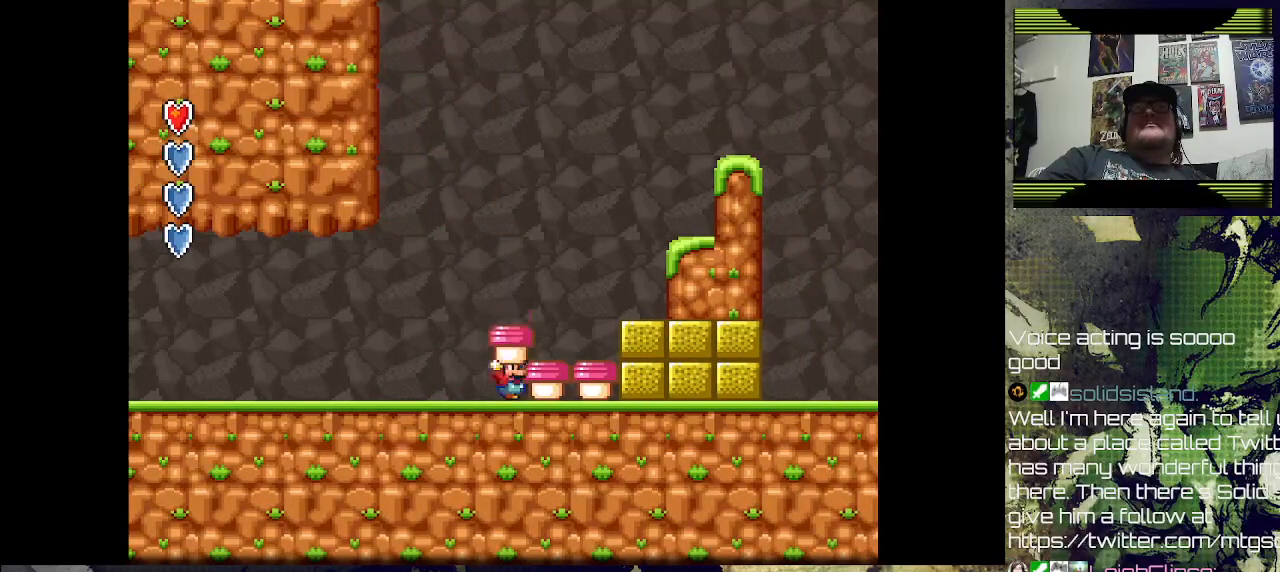
{"dt_ms": 500, "buttons": ["CROSS", "SQUARE", "DPAD_RIGHT"], "left_stick": "center", "events": [[100, "CROSS", "down"], [100, "DPAD_RIGHT", "down"]]}
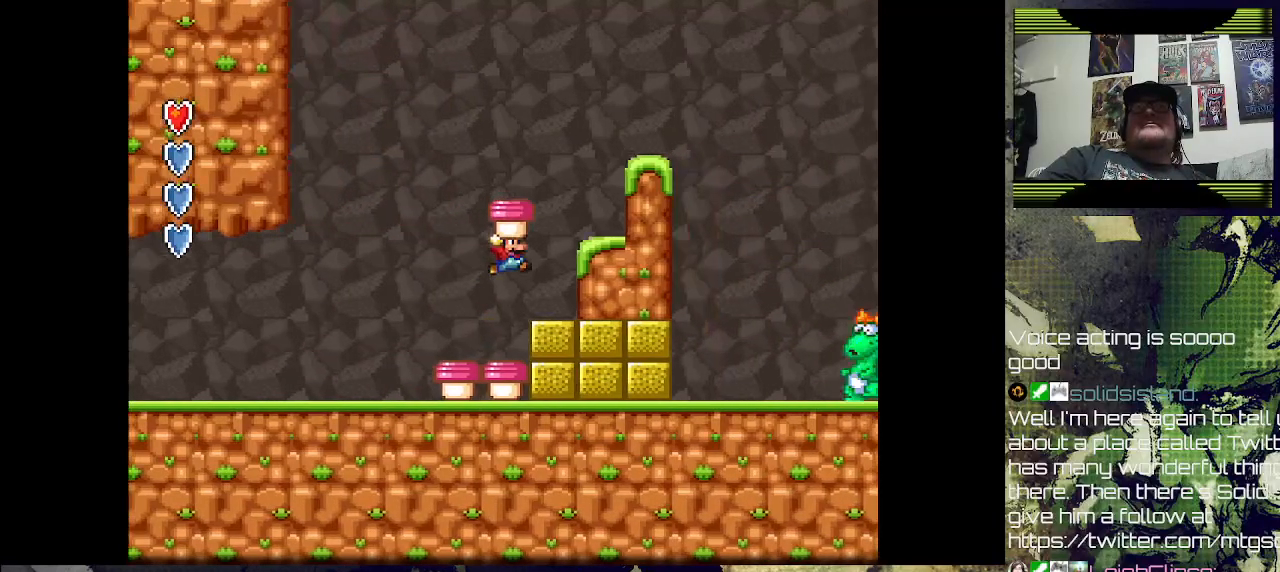
{"dt_ms": 500, "buttons": ["DPAD_RIGHT"], "left_stick": "center", "events": [[100, "CROSS", "up"], [133, "DPAD_RIGHT", "up"], [267, "CROSS", "down"], [400, "DPAD_RIGHT", "down"], [433, "CROSS", "up"], [500, "SQUARE", "up"]]}